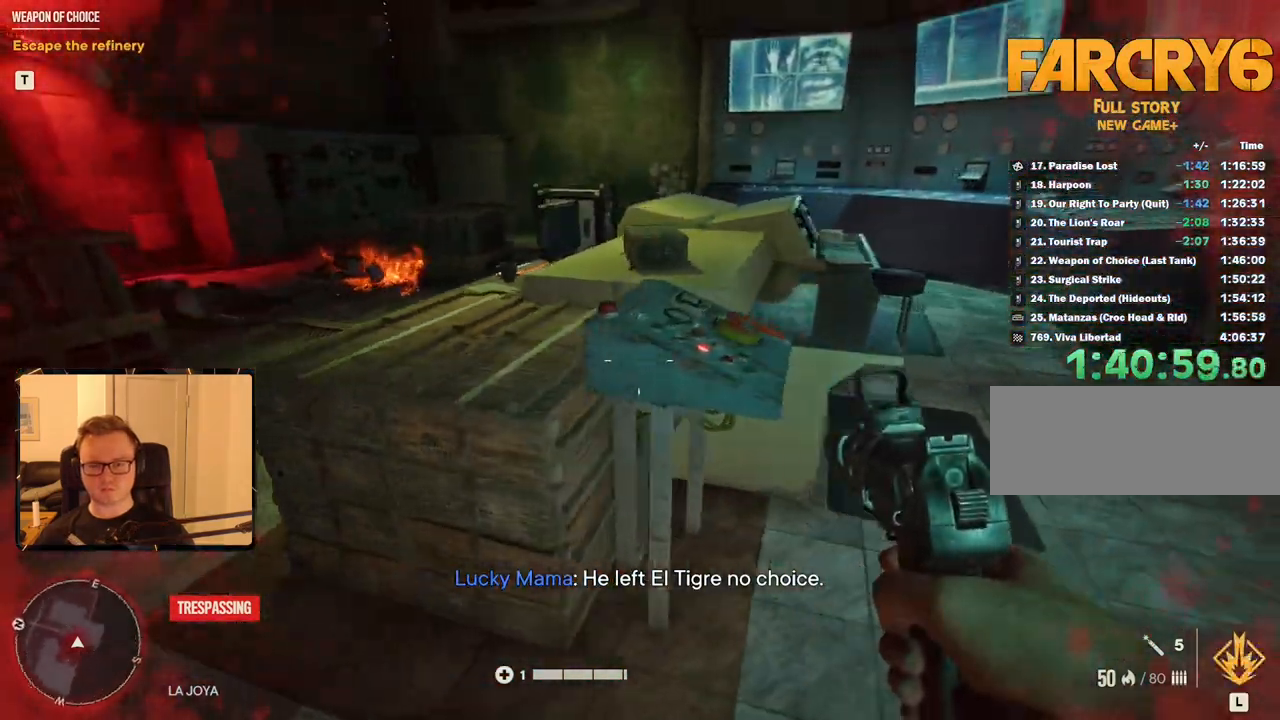
Gameplay with keyboard and mouse; each line is a JSON object with the keys and mouse buttons held at the frame after it. "events" lists presses ("down") and releases ("up") of "1", "2", "3", "4", "5", "6", "7", "8", "9", "a", "alt", "b", "c", "caps_lock", "ctrl", "d", "e", "escape", "f", "g", "h", "m", "n", "q", "r", "return", "s", "shift", "space", "t", "tab", "v", "w", "x", "y", "z", "mouse_left", "mouse_right", "mouse_mb4", "mouse_mb5", "mouse_wheel_up" and "mouse_wheel_down" between this image and that frame as [ms after this image, input, new state], when the widget could be followed in between. "mouse_left", "mouse_right", "mouse_mb4", "mouse_mb5", "mouse_wheel_up", "mouse_wheel_down" = the "left", "right", "mb4", "mb5", "wheel_up", "wheel_down" buttons of the "mouse" list. No other keys are recorded. Mouse movement is not recorded.
{"keys": ["w"], "mouse": [], "events": [[33, "1", "down"], [133, "1", "up"], [266, "w", "down"], [400, "d", "up"]]}
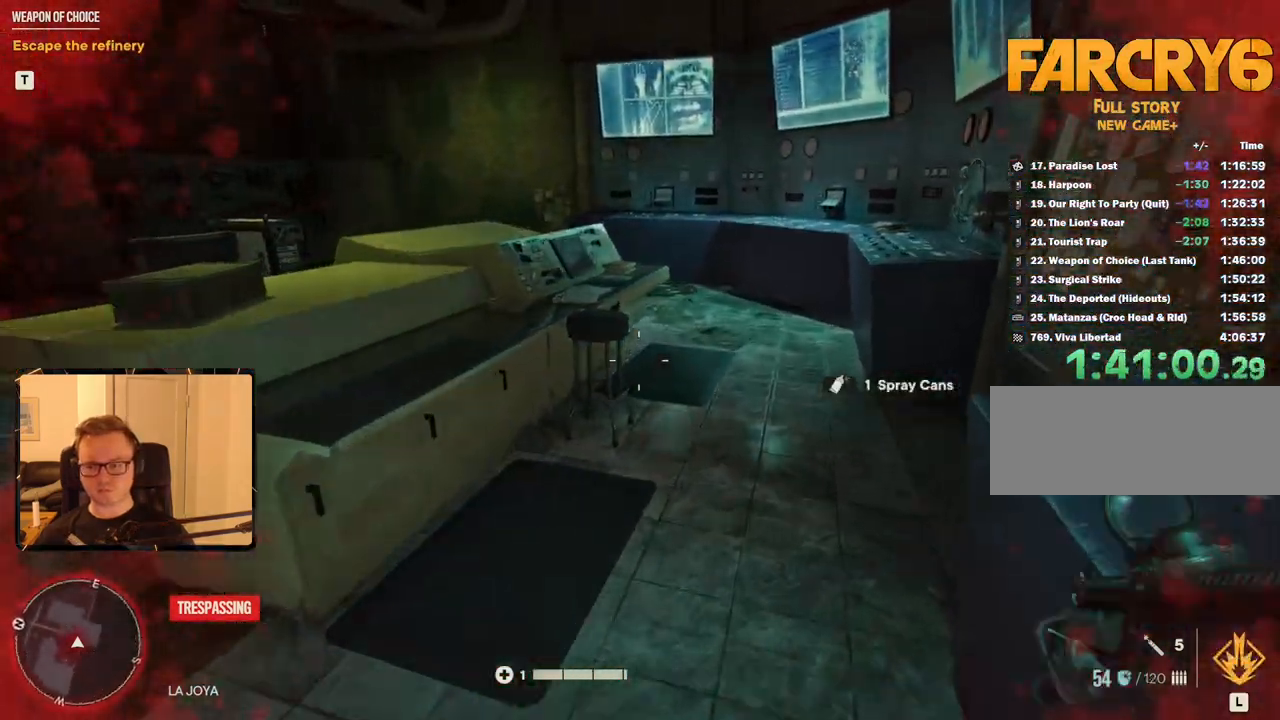
{"keys": ["w"], "mouse": [], "events": [[50, "2", "down"], [183, "2", "up"], [183, "d", "down"], [366, "d", "up"]]}
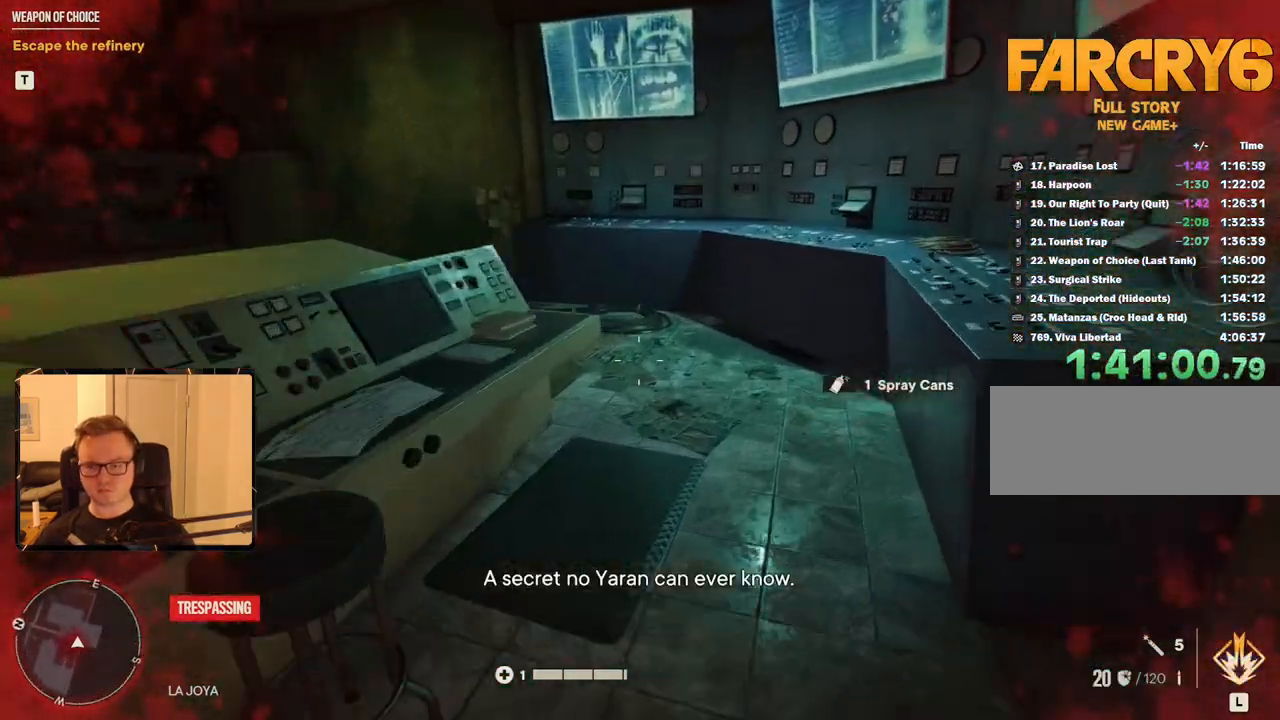
{"keys": ["d"], "mouse": [], "events": [[50, "4", "down"], [150, "4", "up"], [283, "d", "down"], [333, "w", "up"]]}
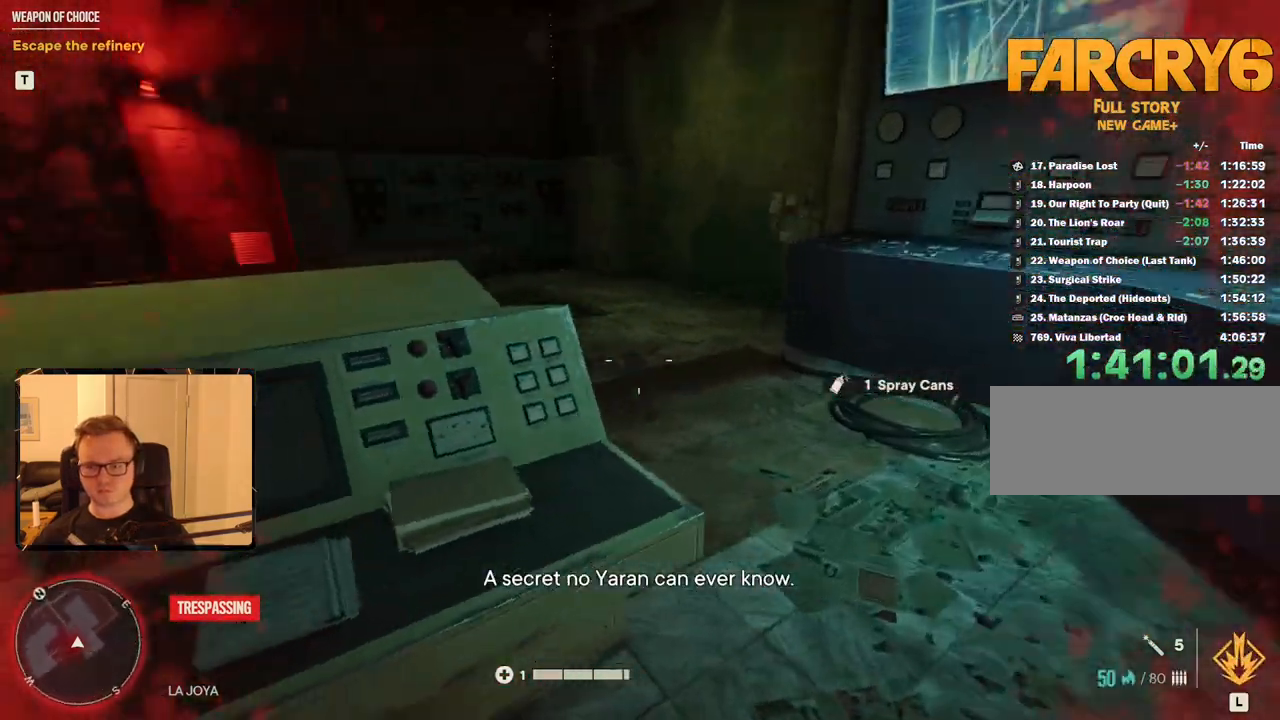
{"keys": ["d"], "mouse": [], "events": [[33, "d", "up"], [116, "r", "down"], [216, "r", "up"], [450, "d", "down"]]}
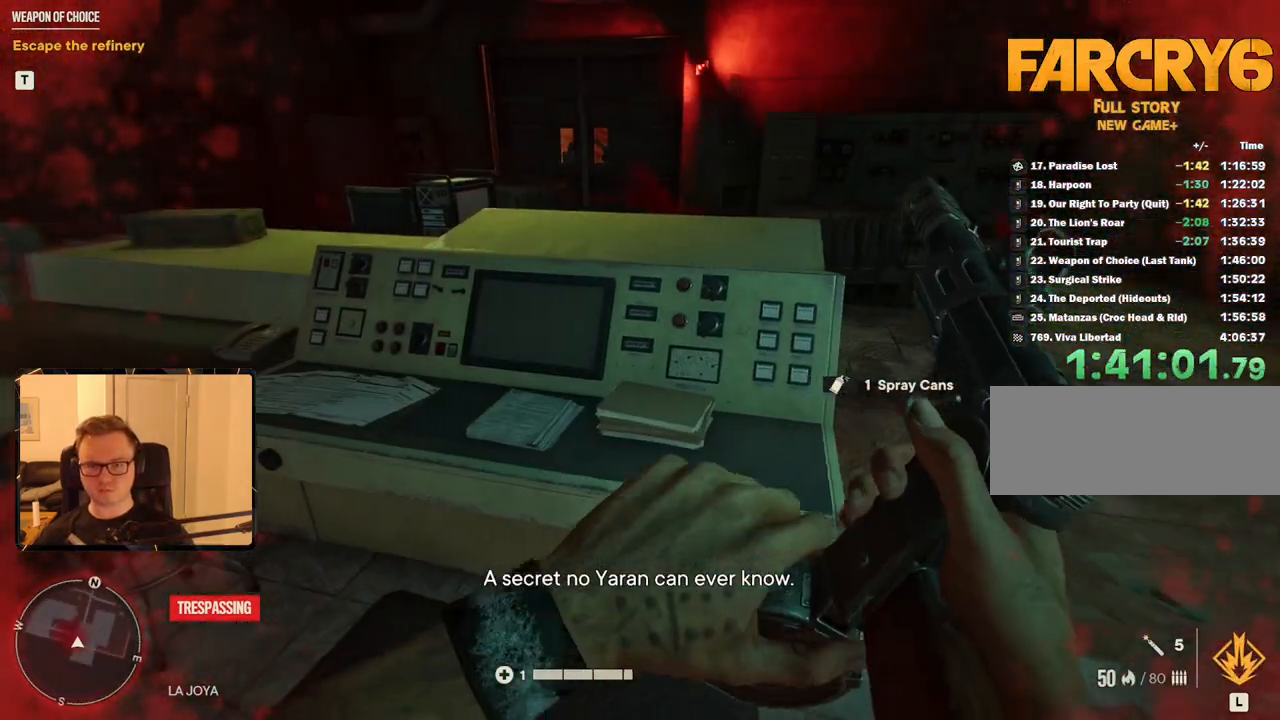
{"keys": [], "mouse": [], "events": [[316, "d", "up"]]}
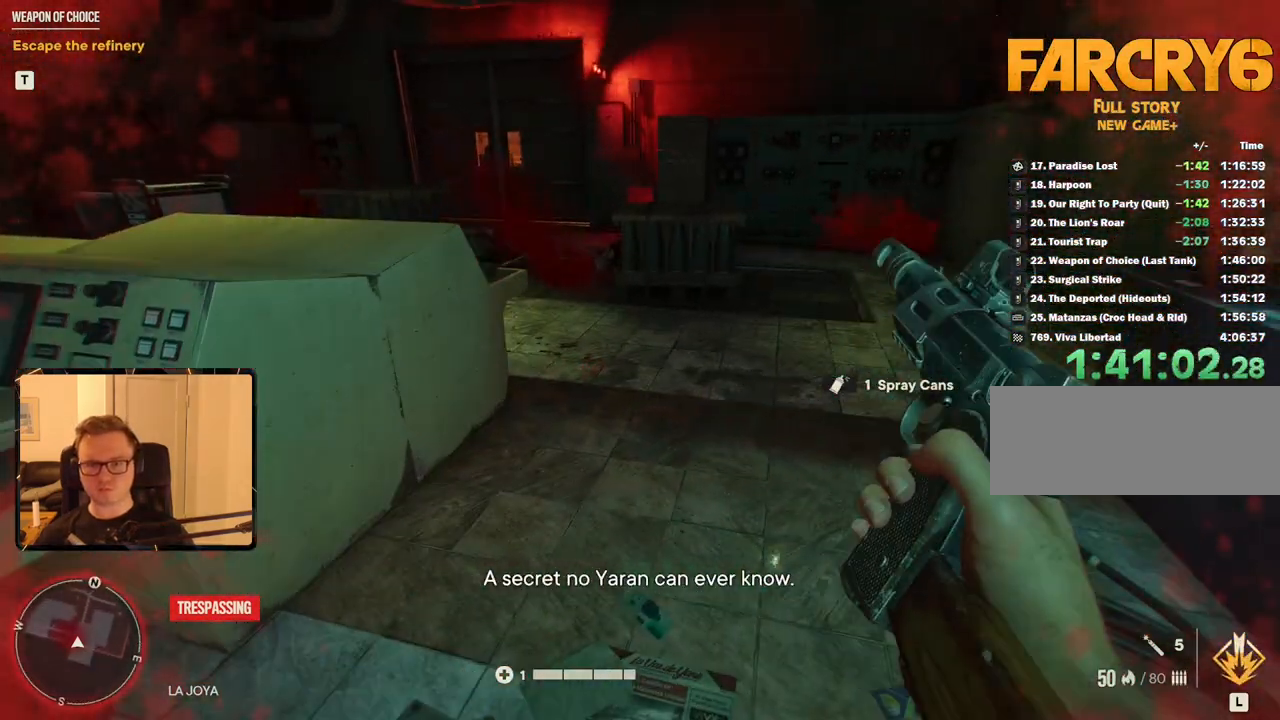
{"keys": [], "mouse": [], "events": []}
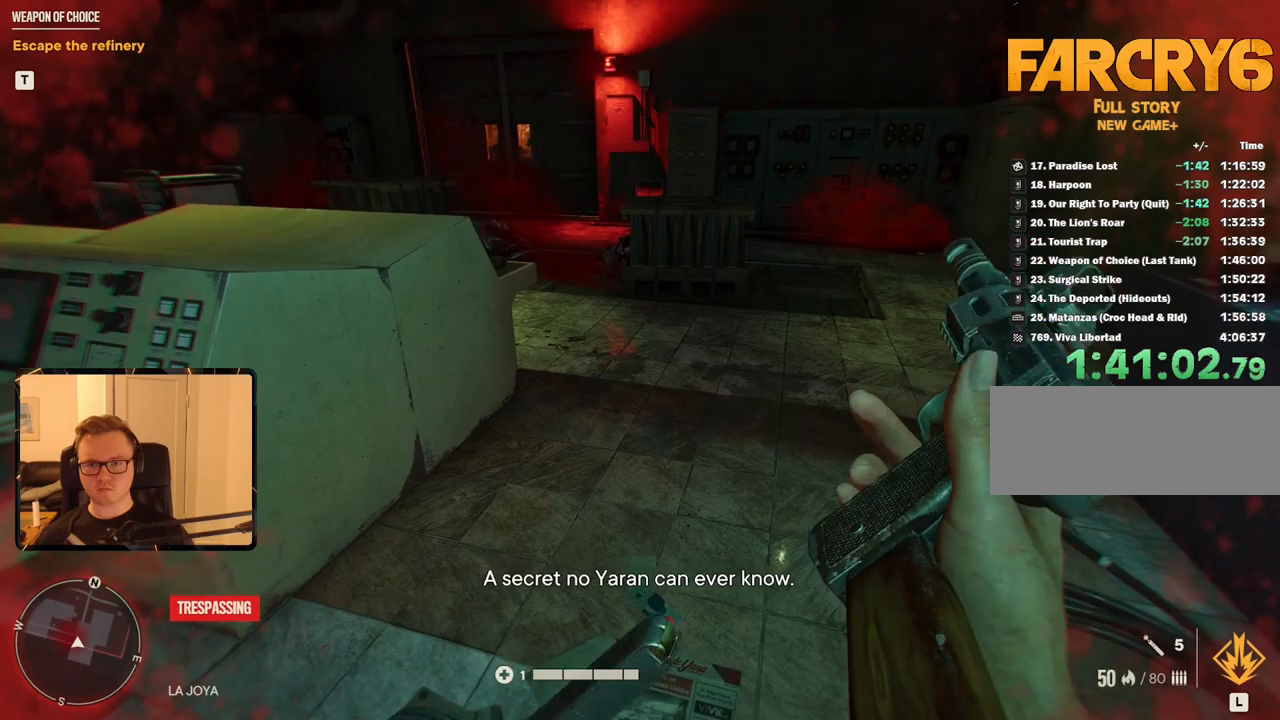
{"keys": [], "mouse": [], "events": [[116, "w", "down"], [166, "d", "down"], [350, "d", "up"], [350, "w", "up"]]}
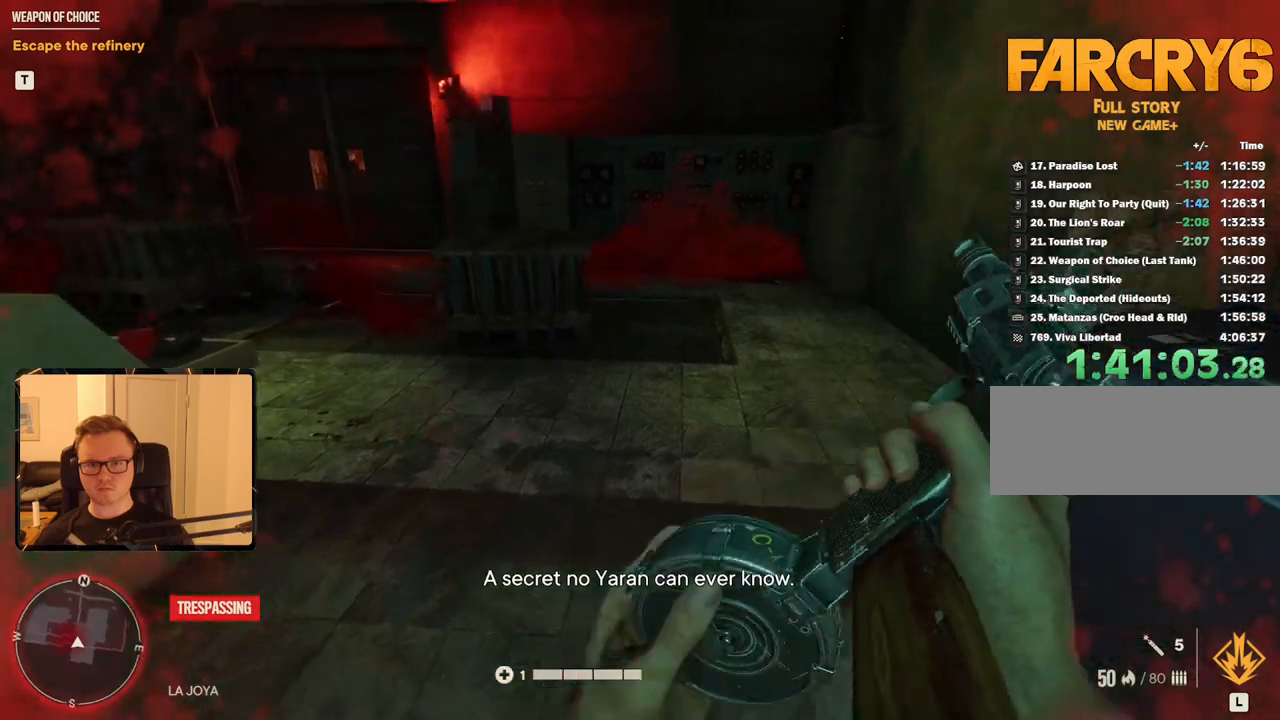
{"keys": [], "mouse": [], "events": []}
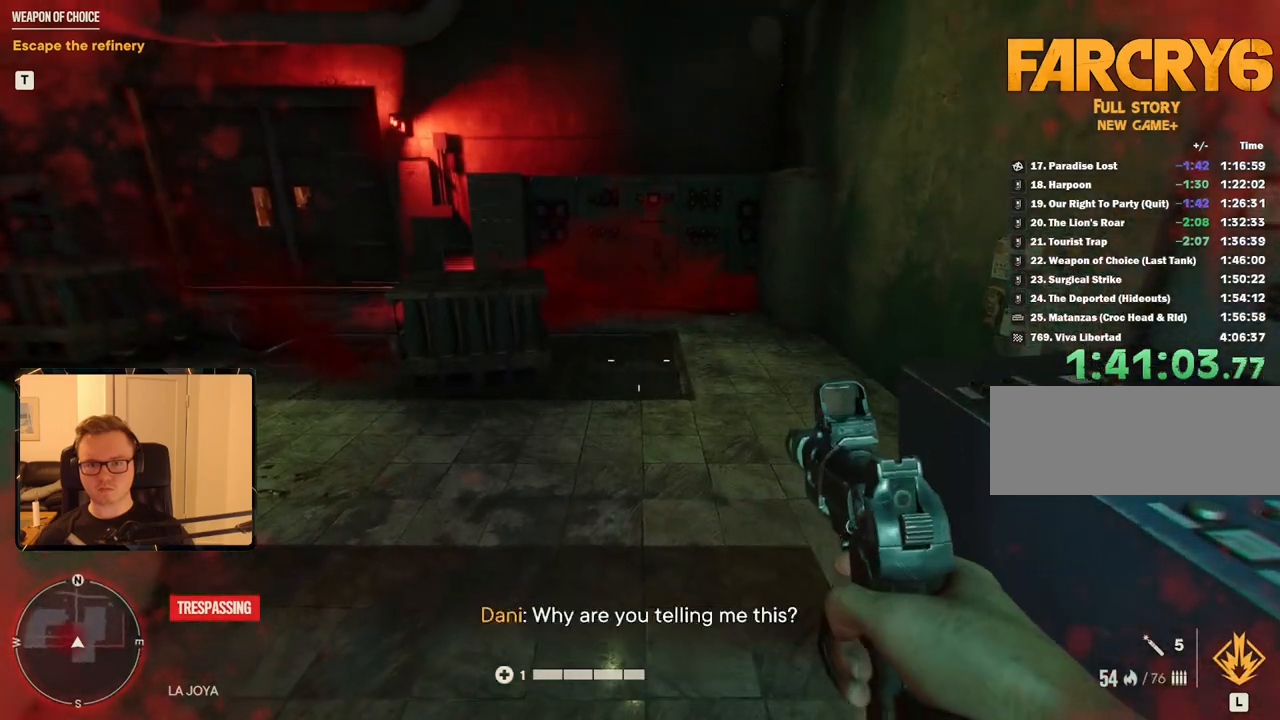
{"keys": [], "mouse": [], "events": [[366, "mouse_left", "down"], [466, "mouse_left", "up"]]}
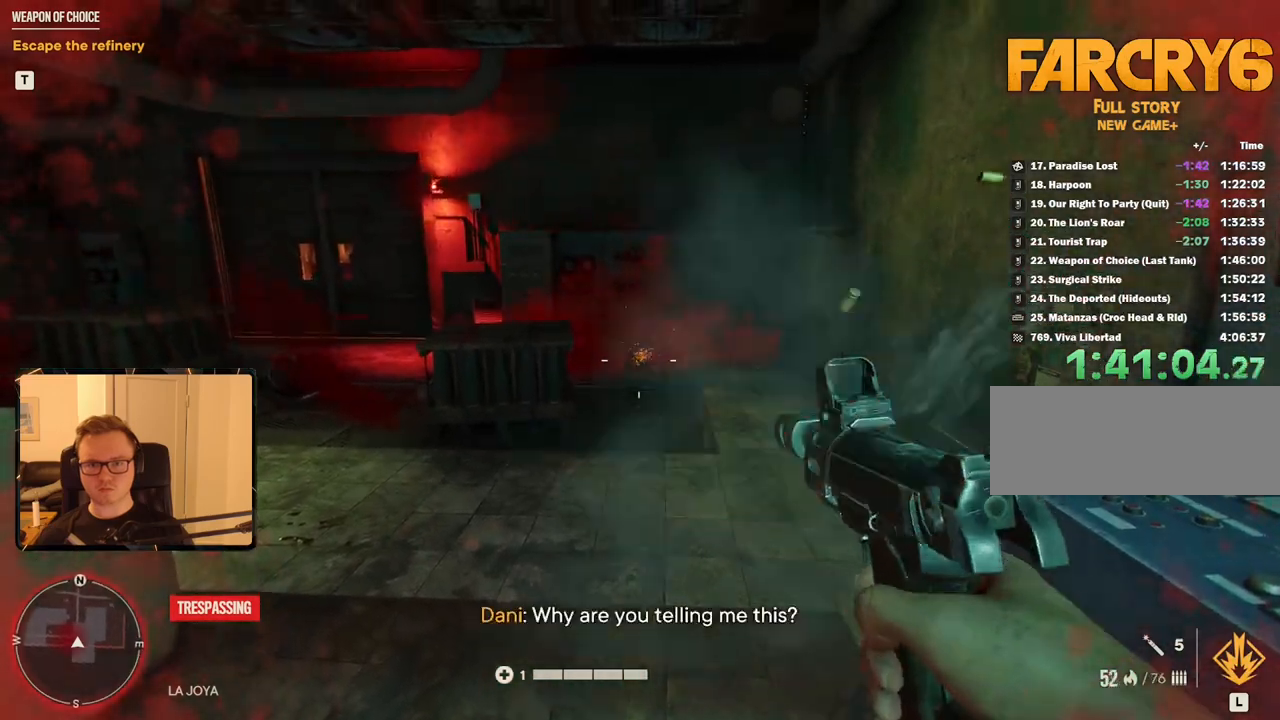
{"keys": [], "mouse": [], "events": []}
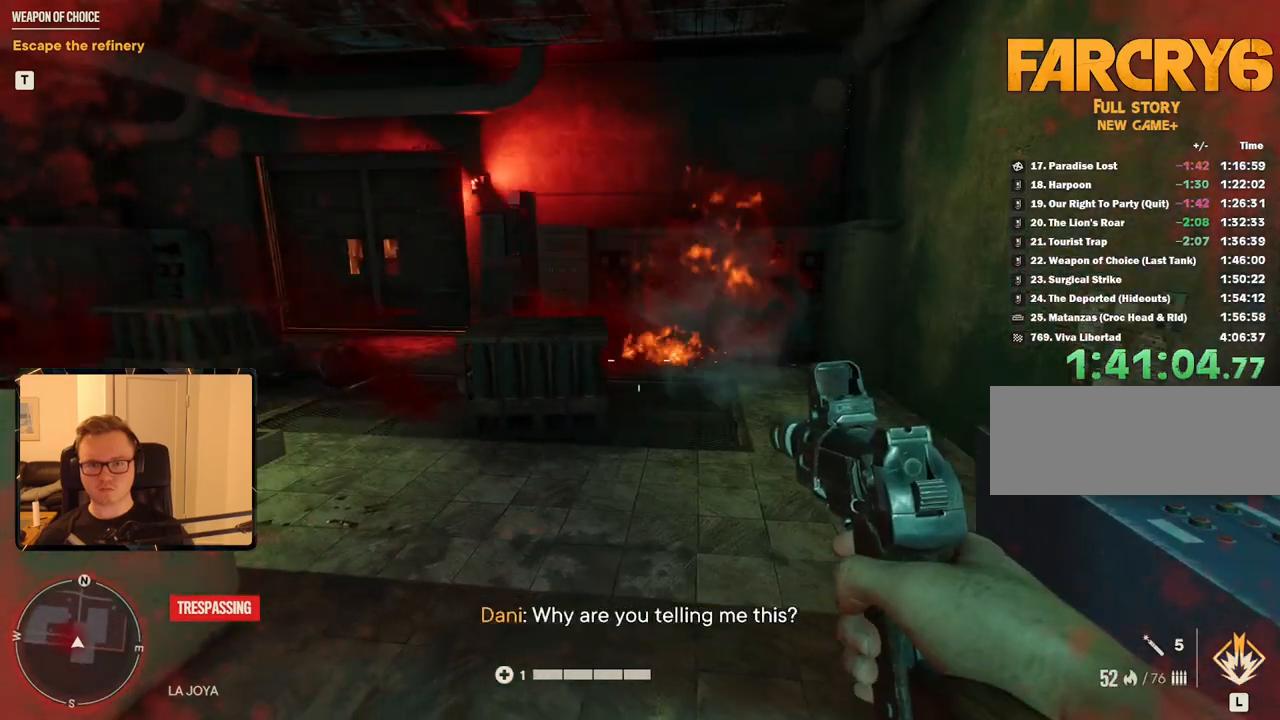
{"keys": [], "mouse": [], "events": [[383, "mouse_left", "down"], [483, "mouse_left", "up"]]}
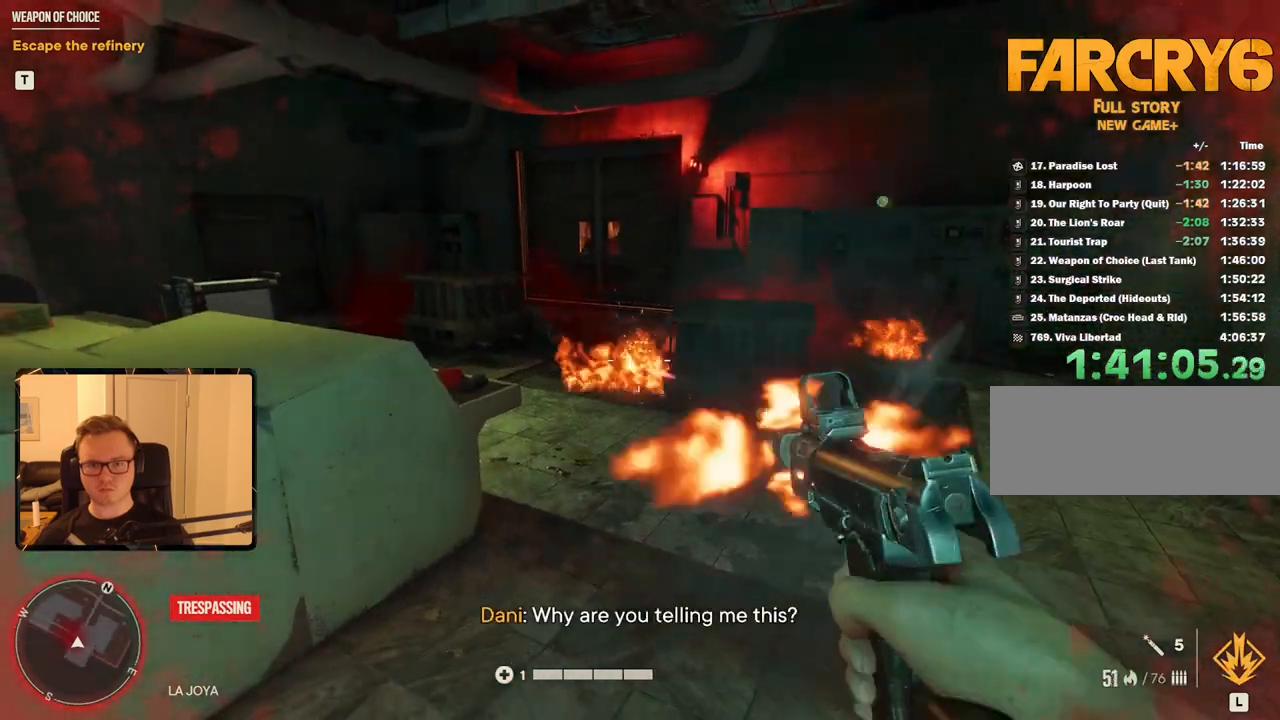
{"keys": [], "mouse": [], "events": []}
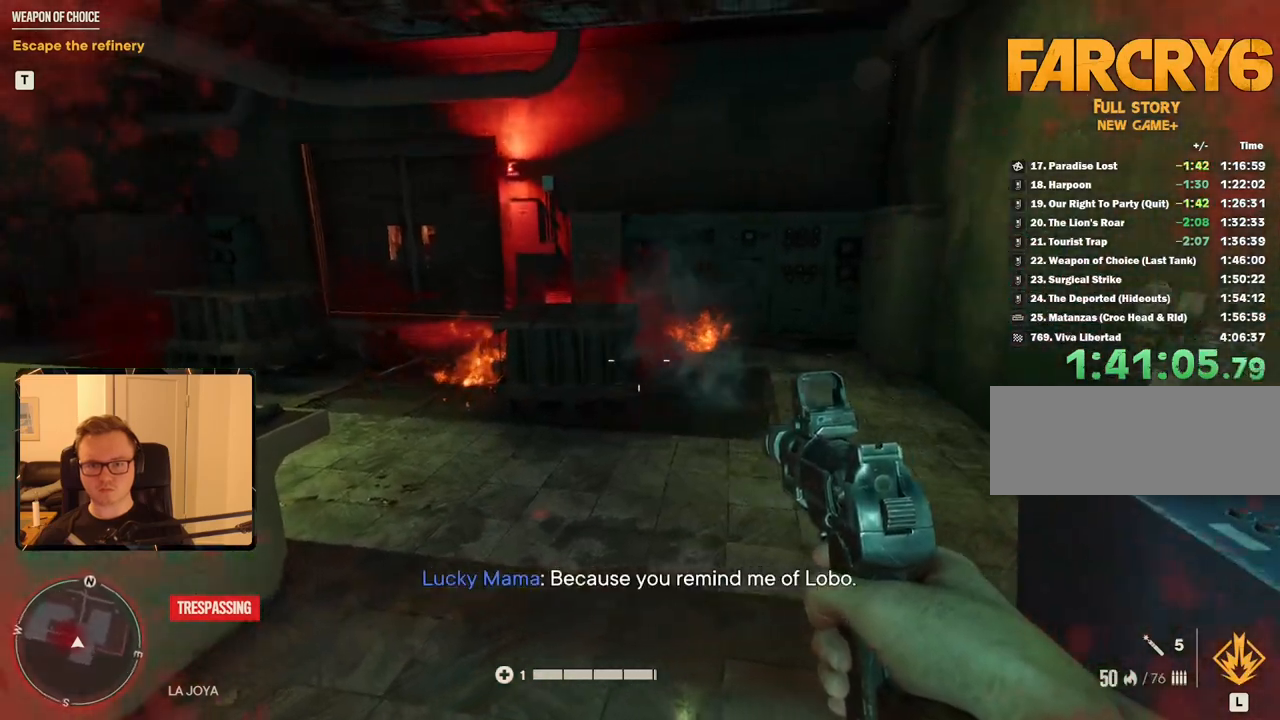
{"keys": [], "mouse": ["left"], "events": [[466, "mouse_left", "down"]]}
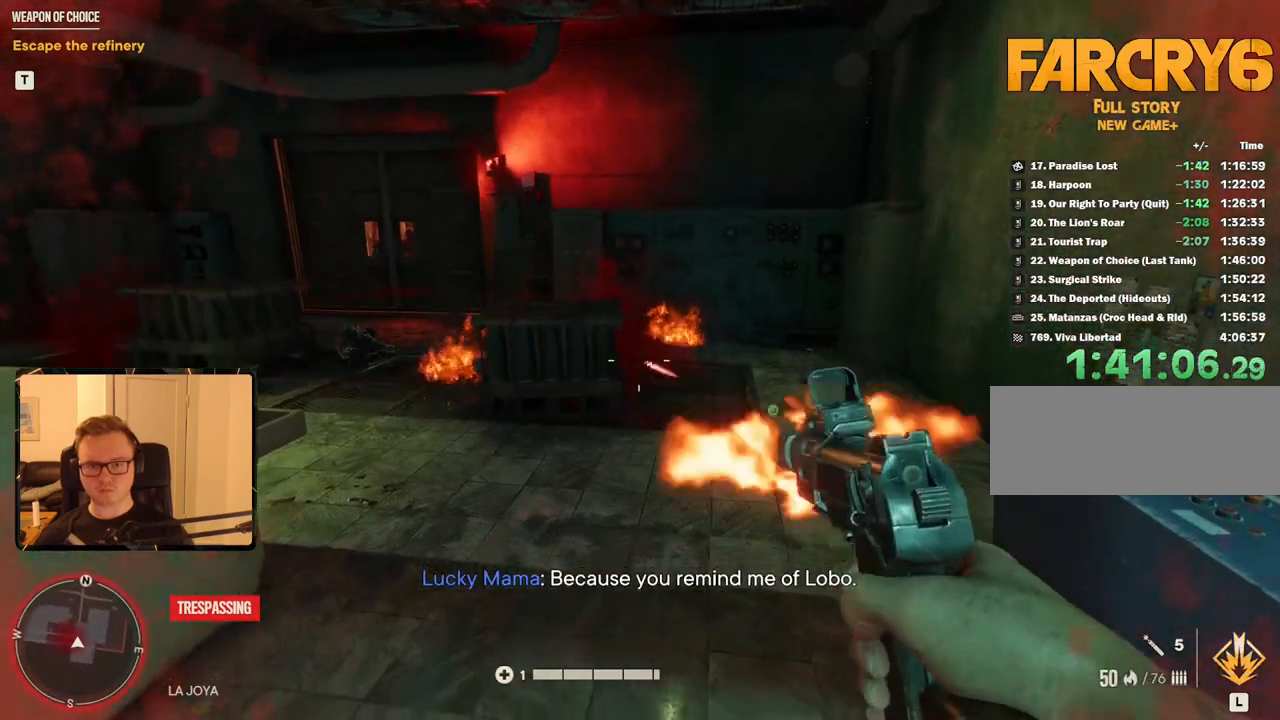
{"keys": [], "mouse": [], "events": [[50, "mouse_left", "up"]]}
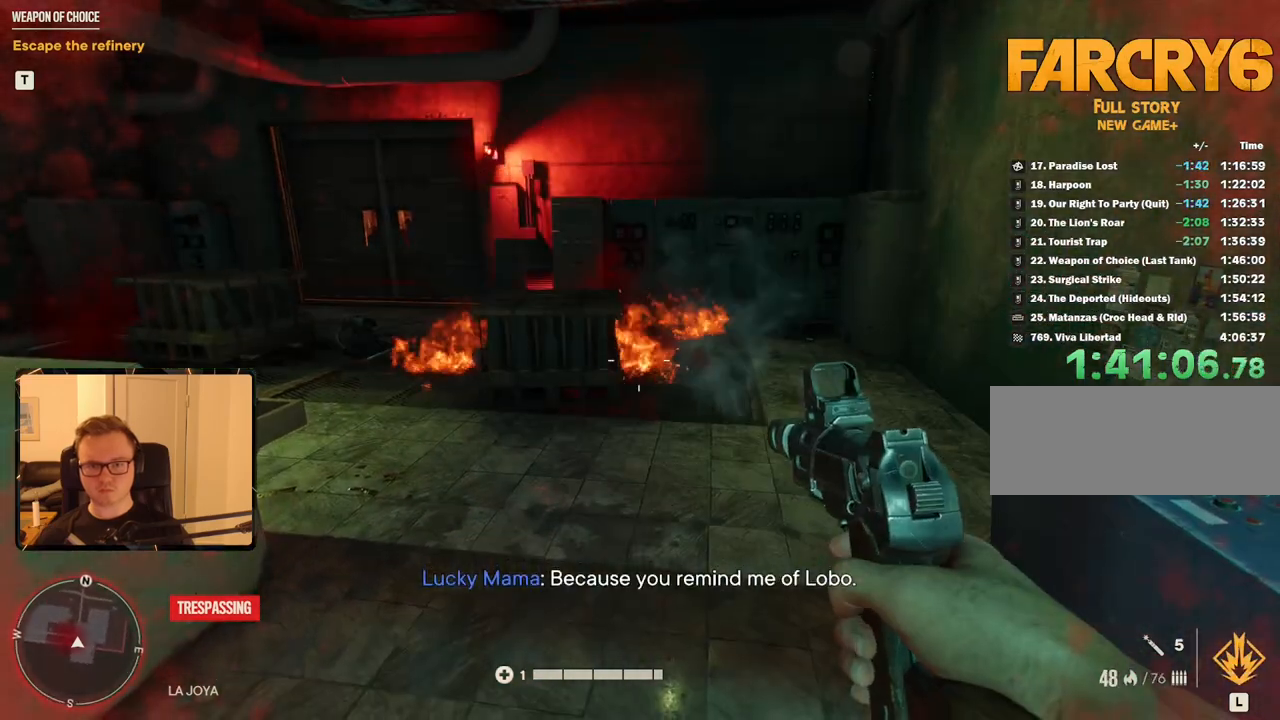
{"keys": [], "mouse": [], "events": [[250, "r", "down"], [383, "r", "up"]]}
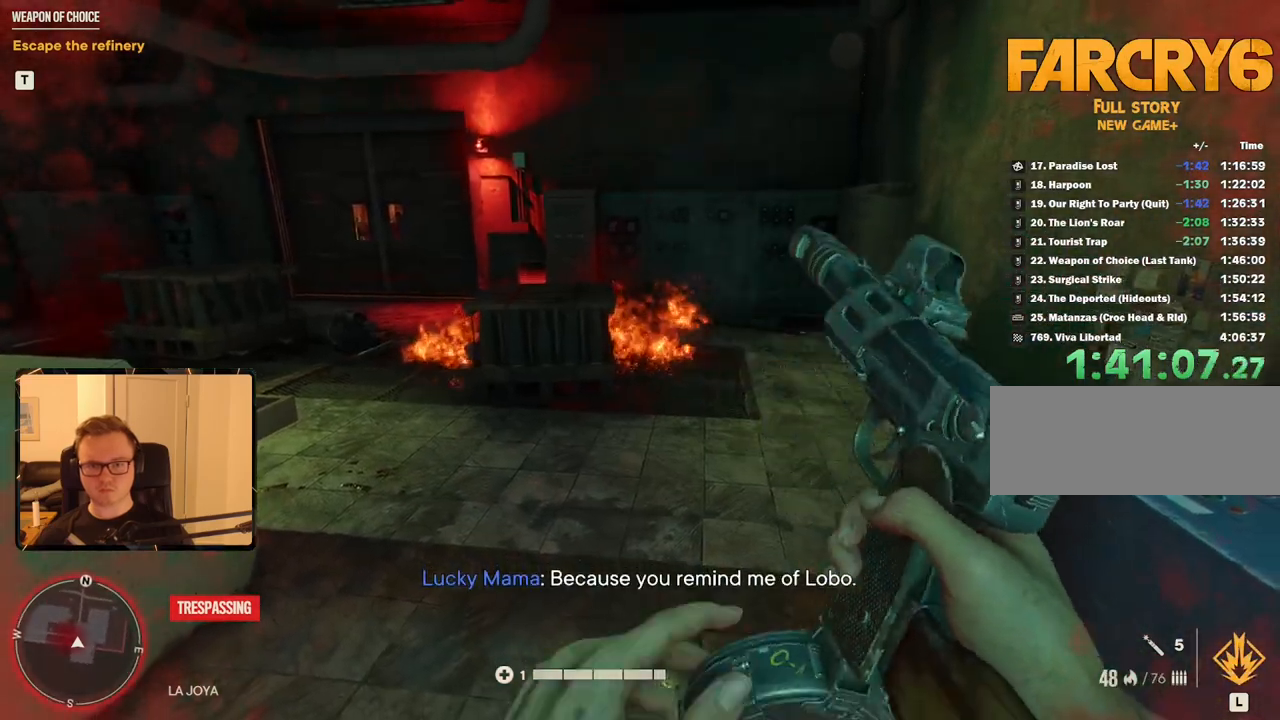
{"keys": [], "mouse": [], "events": []}
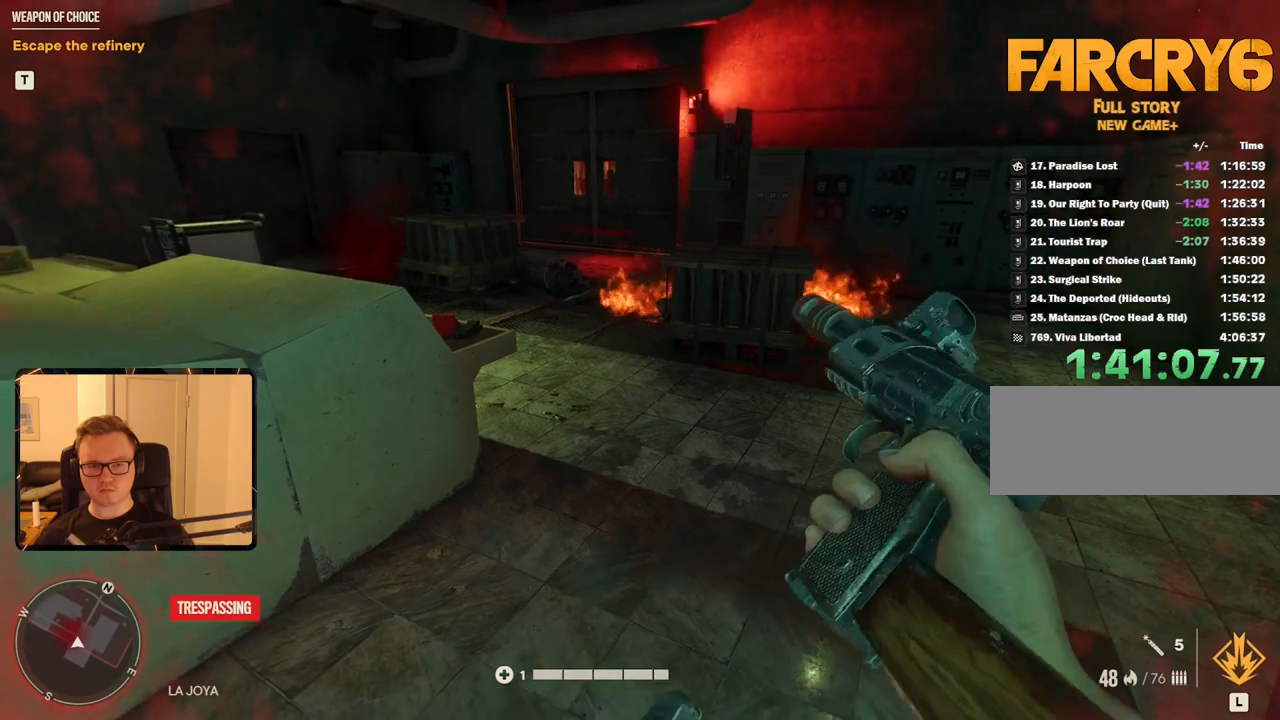
{"keys": [], "mouse": [], "events": []}
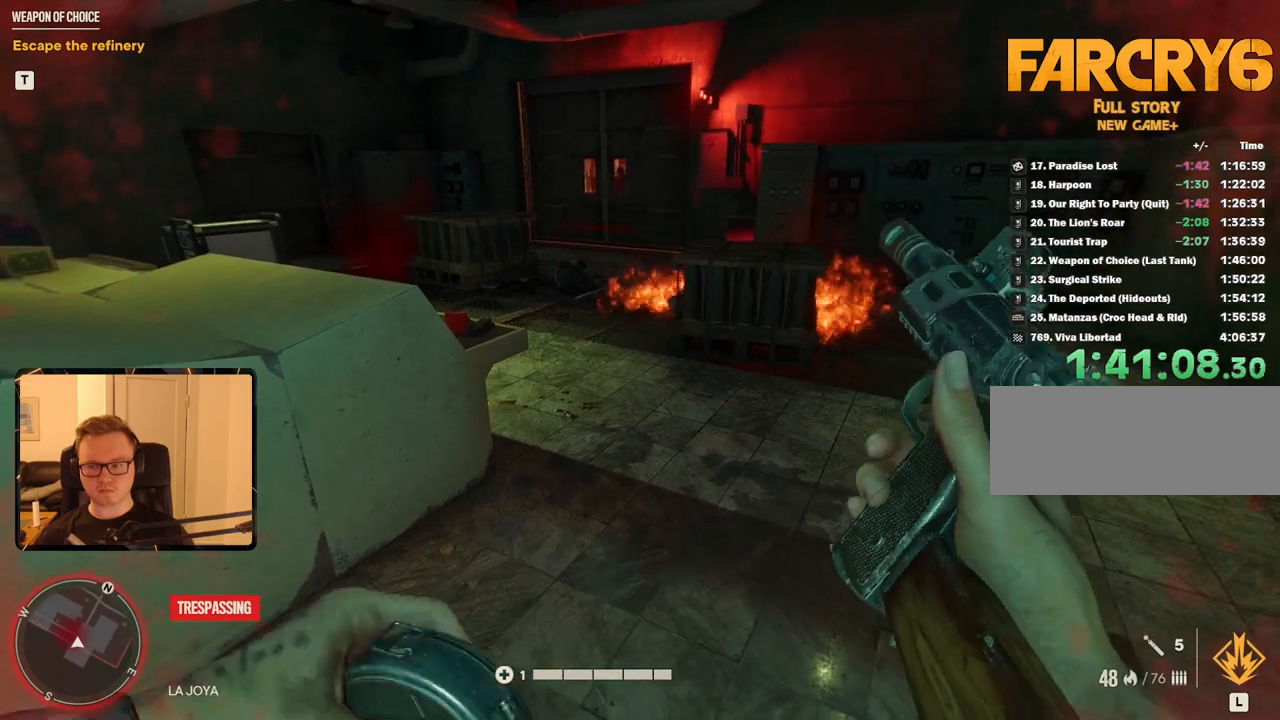
{"keys": [], "mouse": [], "events": []}
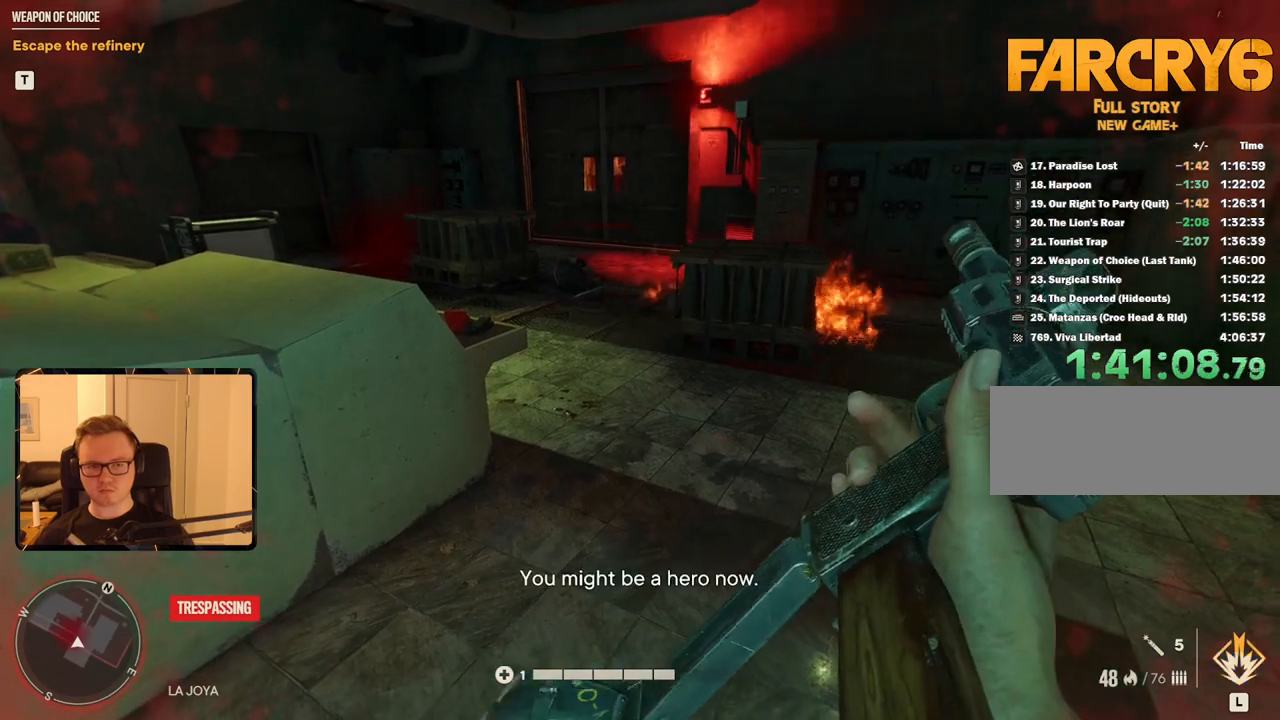
{"keys": ["w"], "mouse": [], "events": [[333, "w", "down"]]}
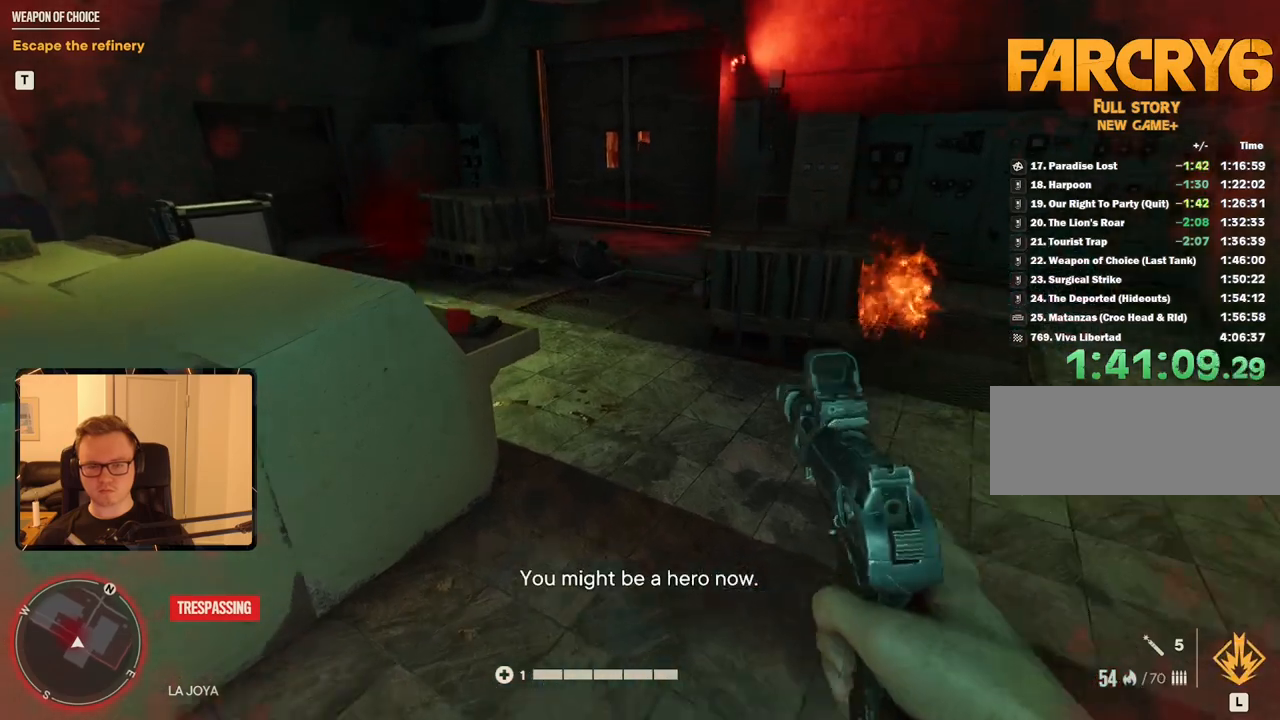
{"keys": [], "mouse": [], "events": [[250, "w", "up"], [300, "a", "down"], [350, "a", "up"]]}
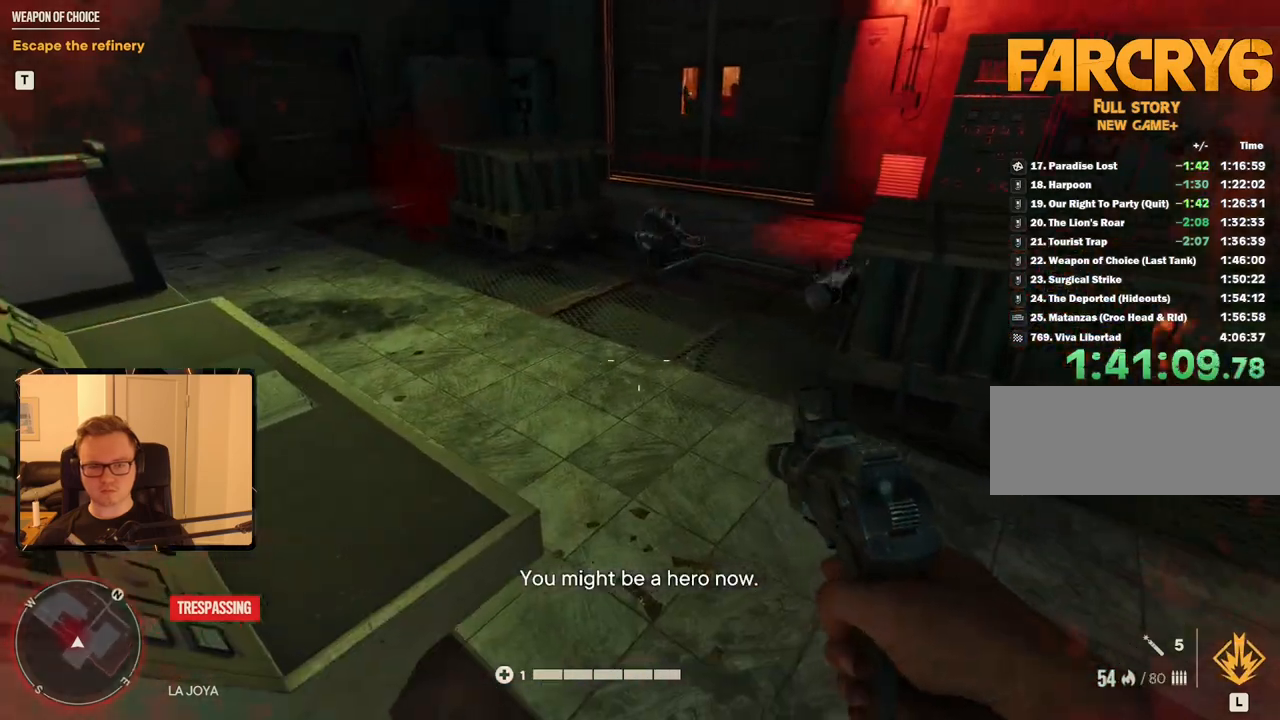
{"keys": [], "mouse": [], "events": [[83, "s", "down"], [300, "s", "up"]]}
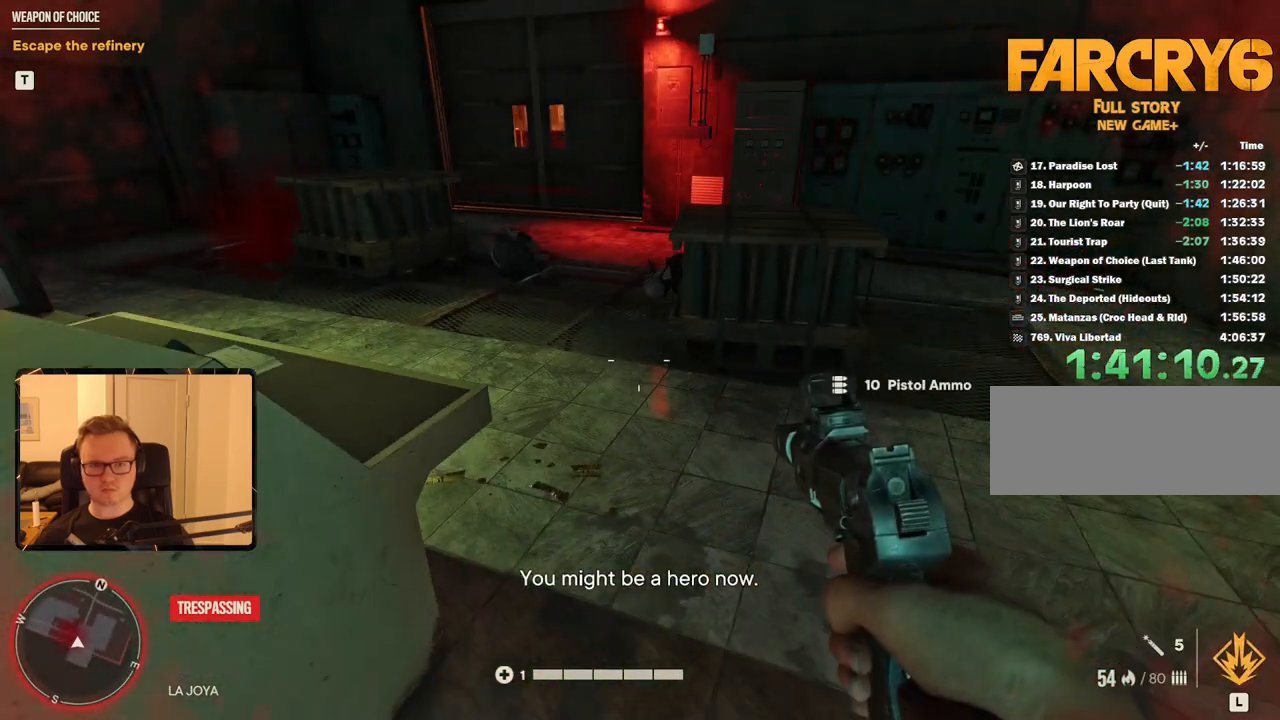
{"keys": ["w"], "mouse": [], "events": [[366, "w", "down"]]}
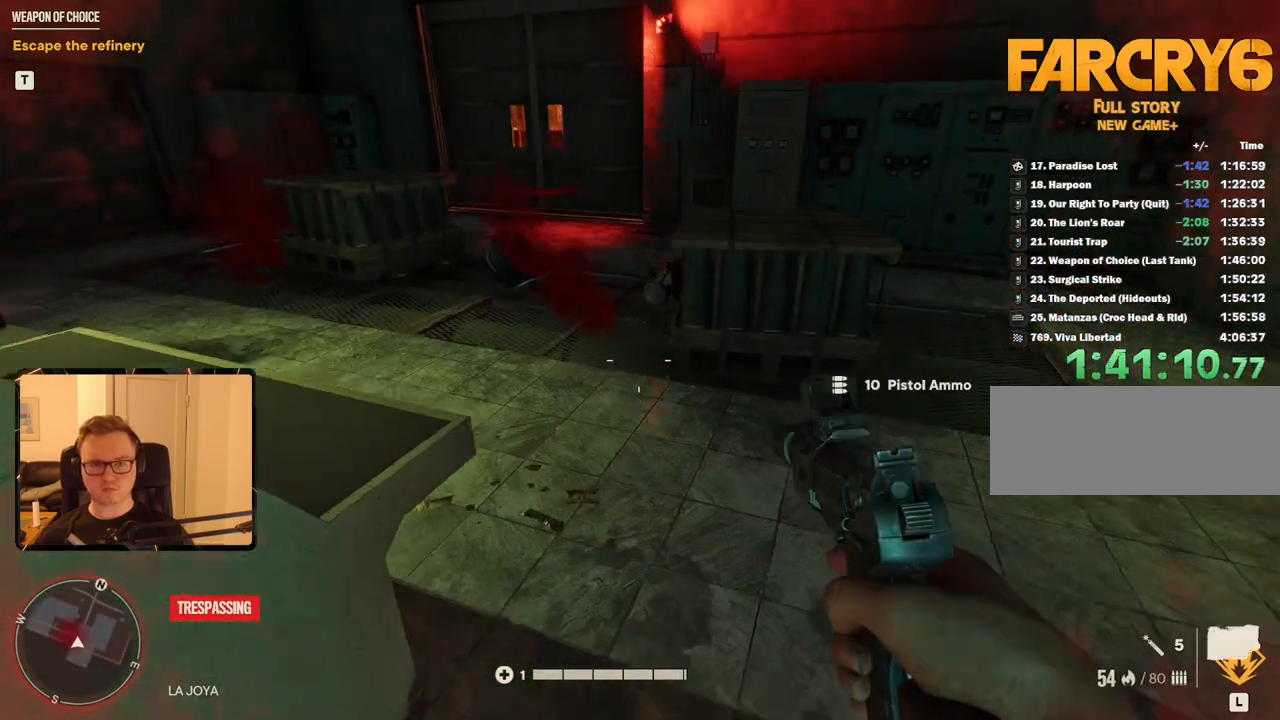
{"keys": ["s"], "mouse": ["mb5"], "events": [[150, "w", "up"], [383, "mouse_mb5", "down"], [466, "s", "down"]]}
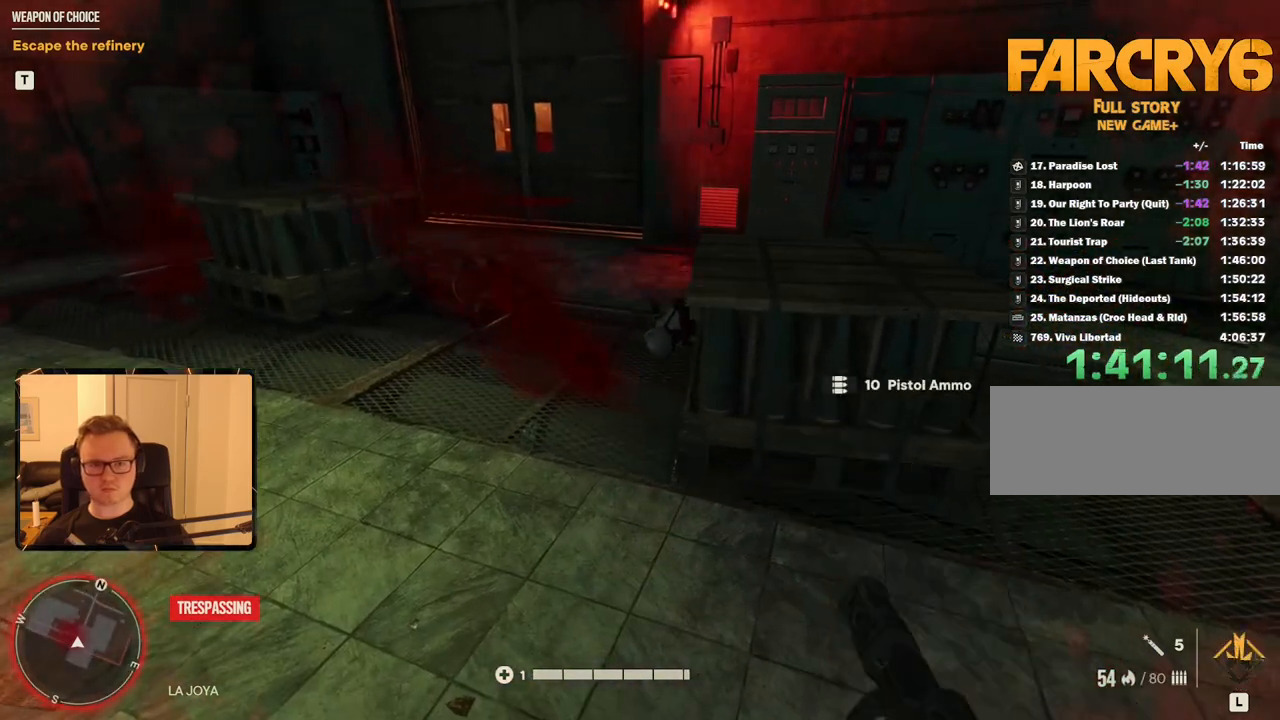
{"keys": [], "mouse": [], "events": [[16, "d", "down"], [16, "mouse_mb5", "up"], [250, "s", "up"], [300, "d", "up"]]}
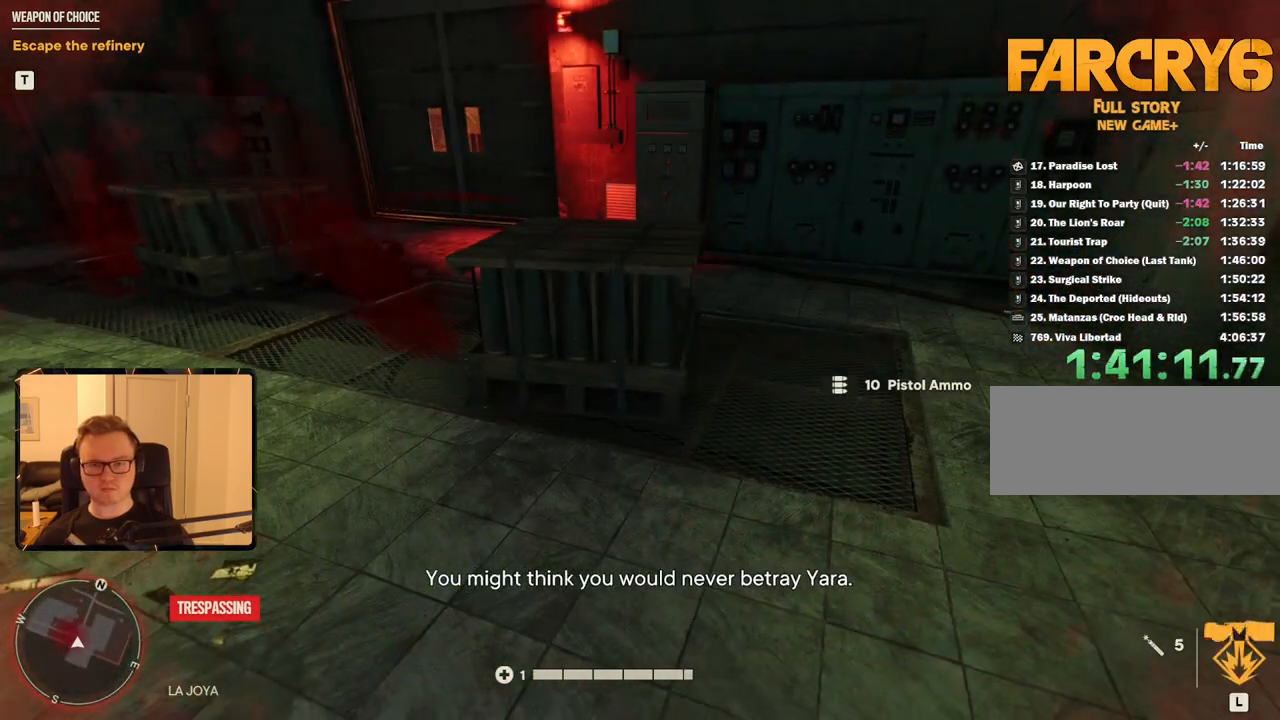
{"keys": [], "mouse": [], "events": []}
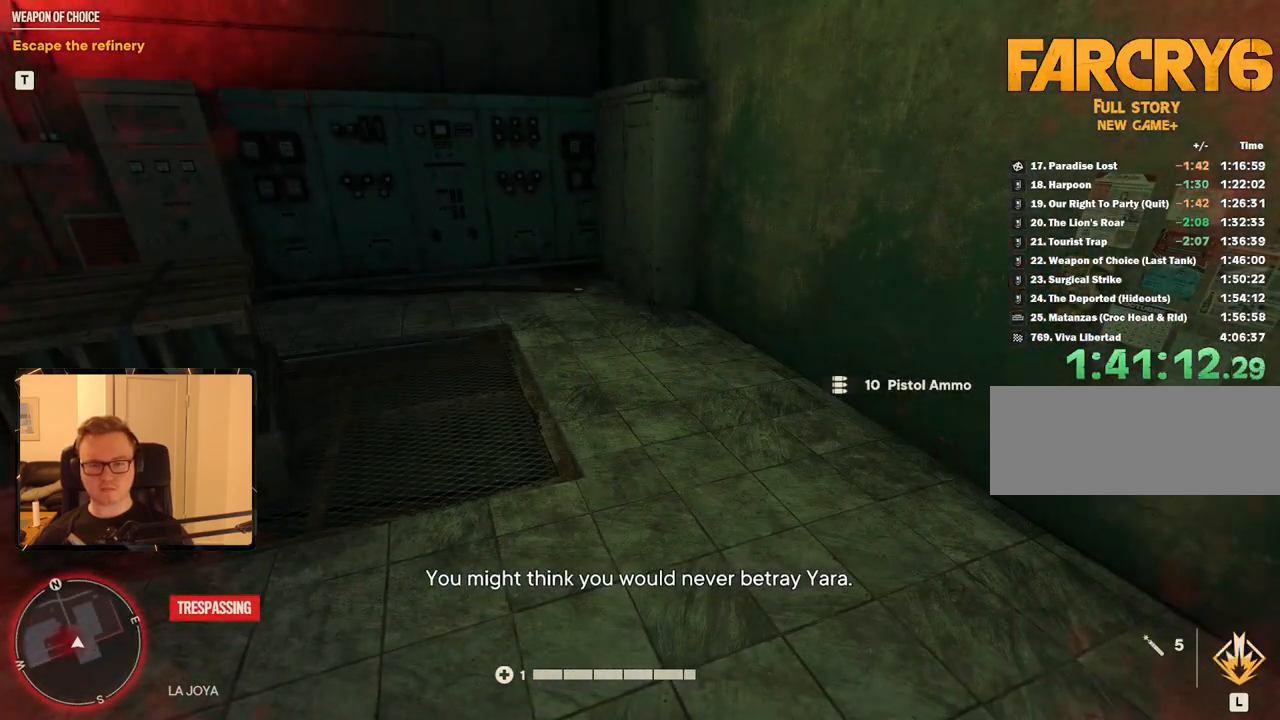
{"keys": [], "mouse": [], "events": []}
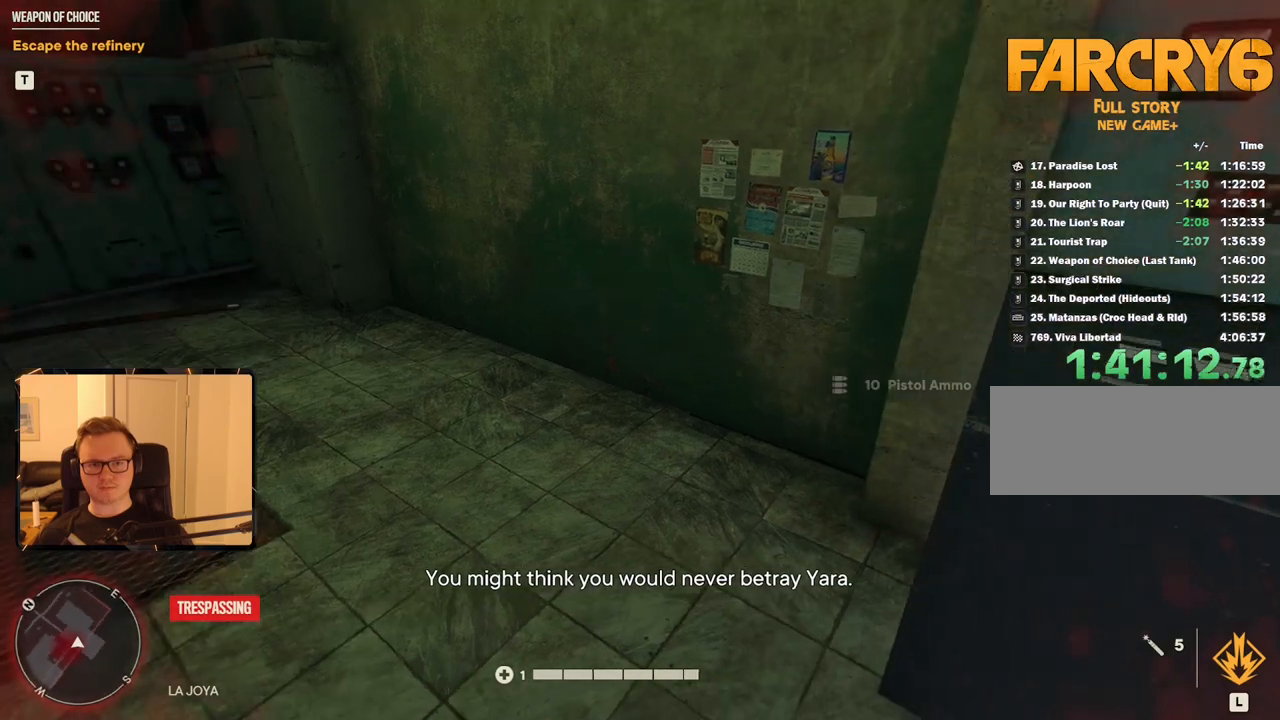
{"keys": ["w"], "mouse": [], "events": [[100, "w", "down"]]}
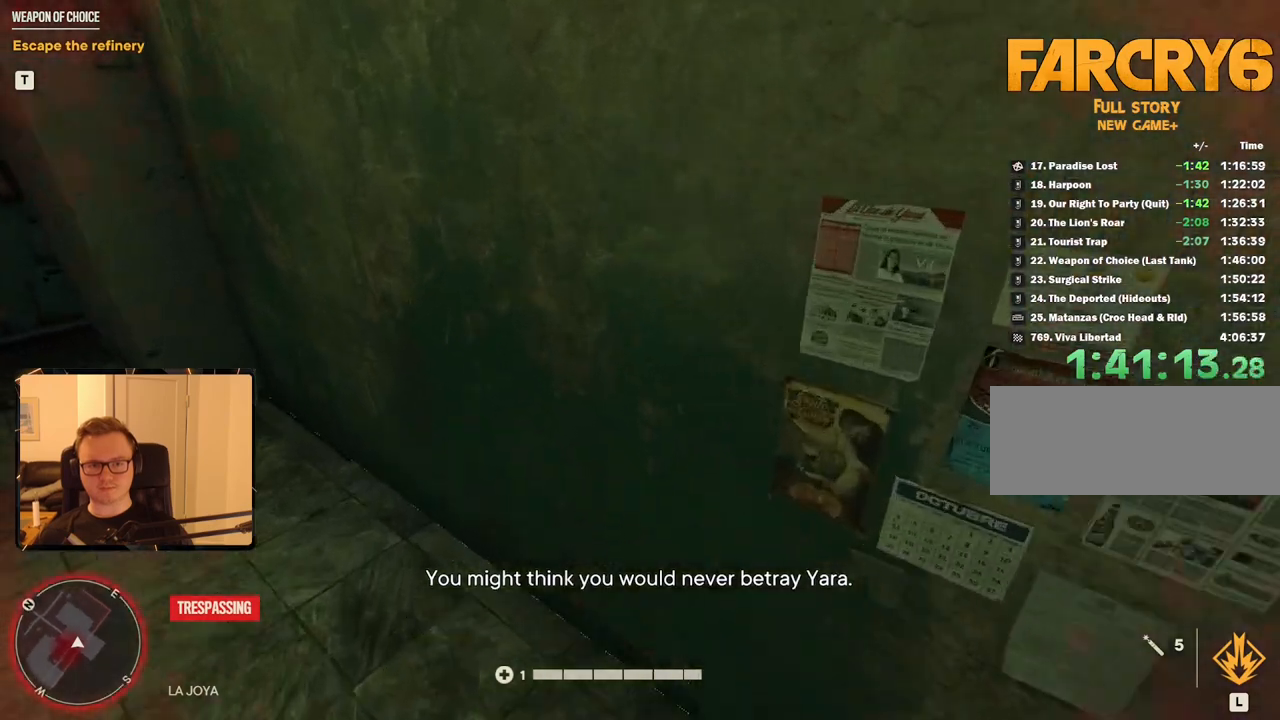
{"keys": [], "mouse": [], "events": [[216, "w", "up"]]}